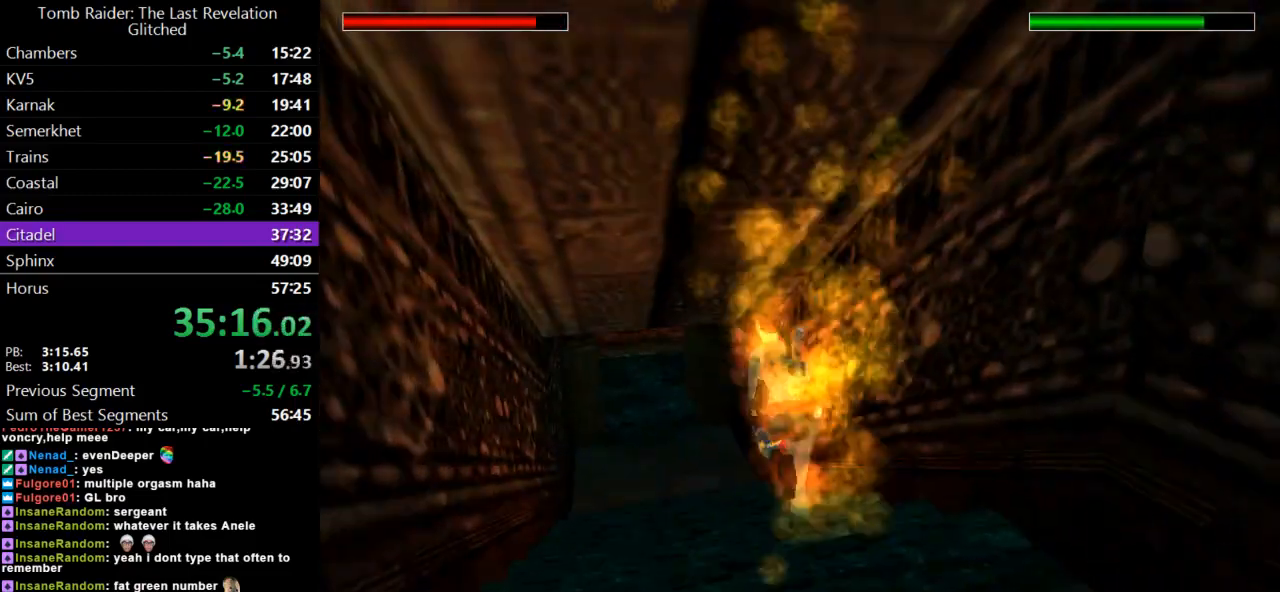
Gameplay with keyboard; each line is a JSON object with the keys held at the frame after it. "events" lists presses ("down") and releases ("up") of "action", "dash", "down", "duck", "flare", "guns", "inv", "jump", "left", "lmed", "look", "lstep", "pause", "right", "roll", "roll2", "rstep", "up" and "walk" between this image and that frame as [ms after this image, input, new state], when the widget could be followed in between. No other keys are recorded. Mouse input is not recorded. Key names are as the overlay labels them; some are game actions (e.g. jump) rather than physical keys.
{"keys": ["dash", "left", "up"], "events": [[400, "left", "down"]]}
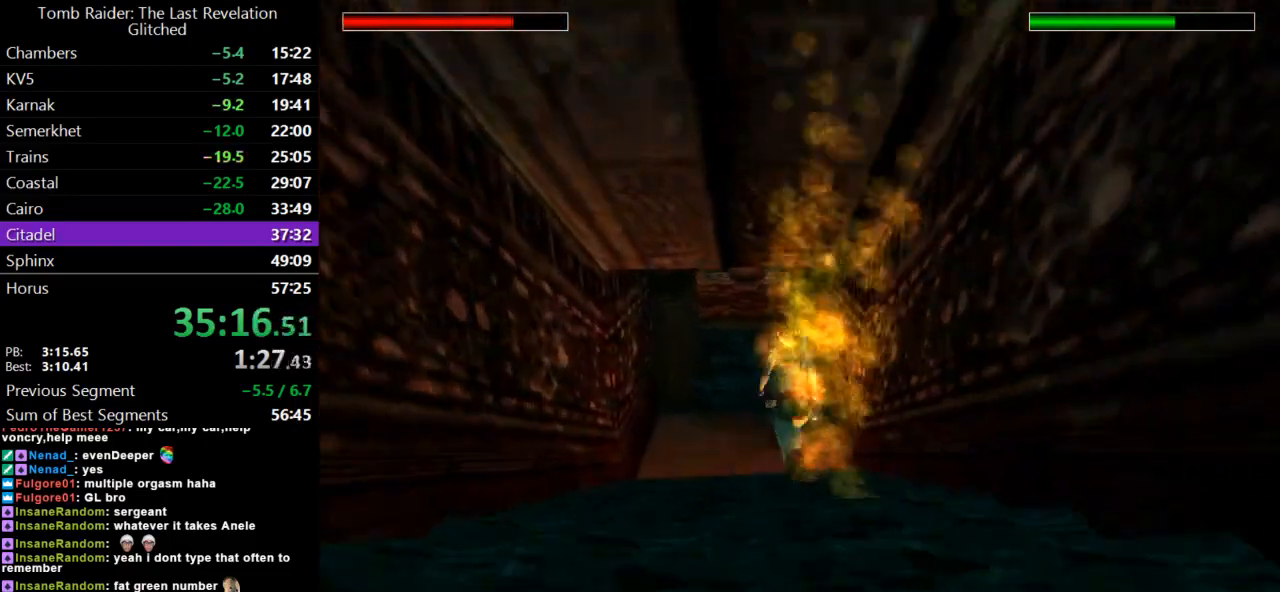
{"keys": [], "events": [[133, "lmed", "down"], [267, "left", "up"], [300, "dash", "up"], [300, "lmed", "up"], [300, "up", "up"]]}
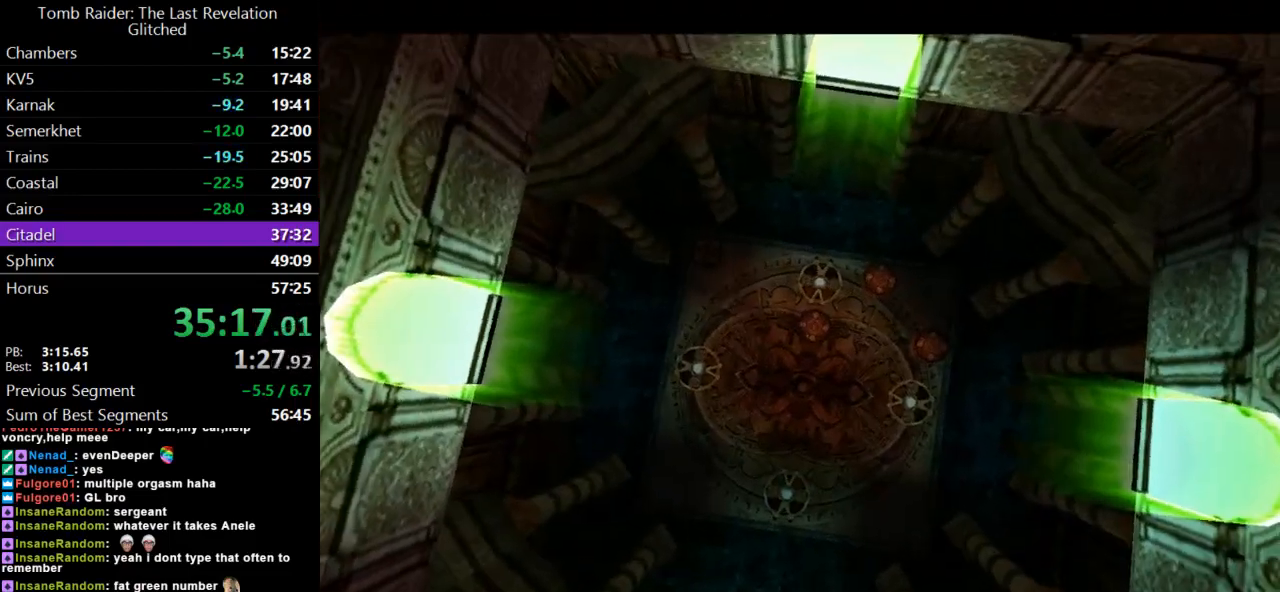
{"keys": [], "events": [[267, "lmed", "down"], [433, "lmed", "up"]]}
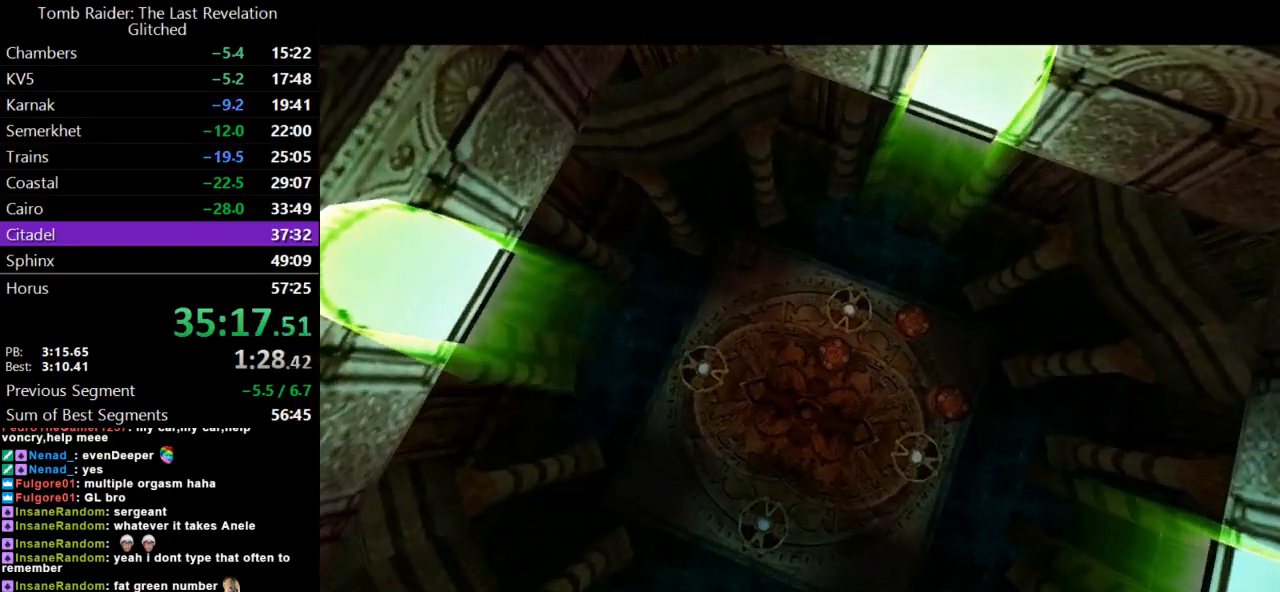
{"keys": ["lmed"], "events": [[467, "lmed", "down"]]}
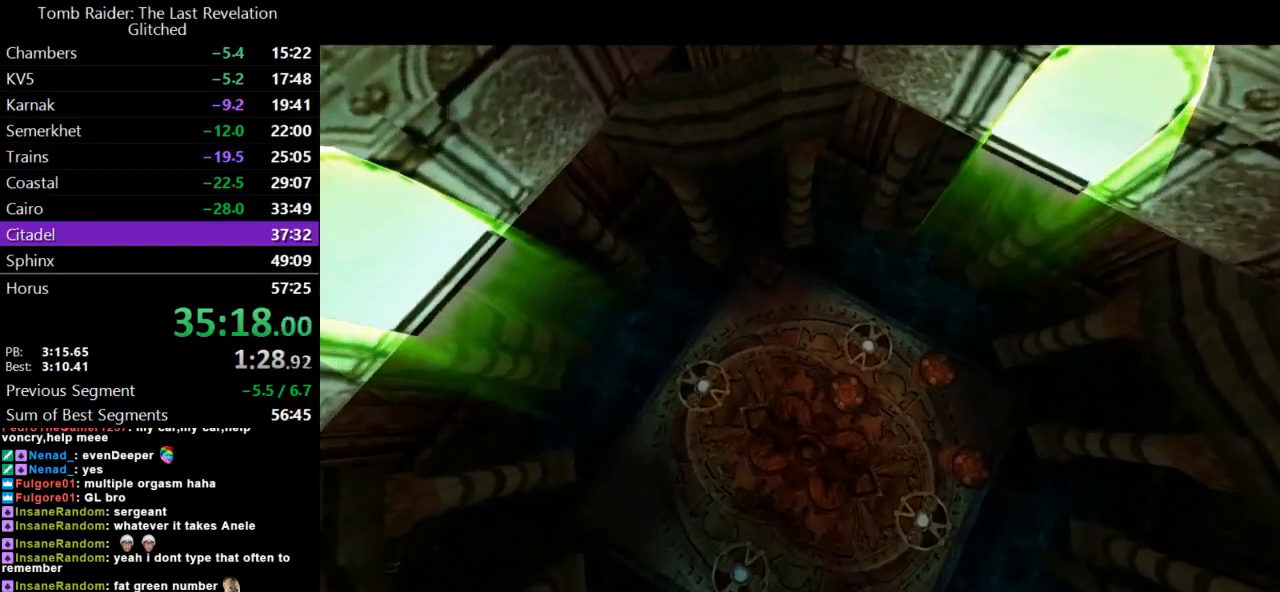
{"keys": [], "events": [[133, "lmed", "up"]]}
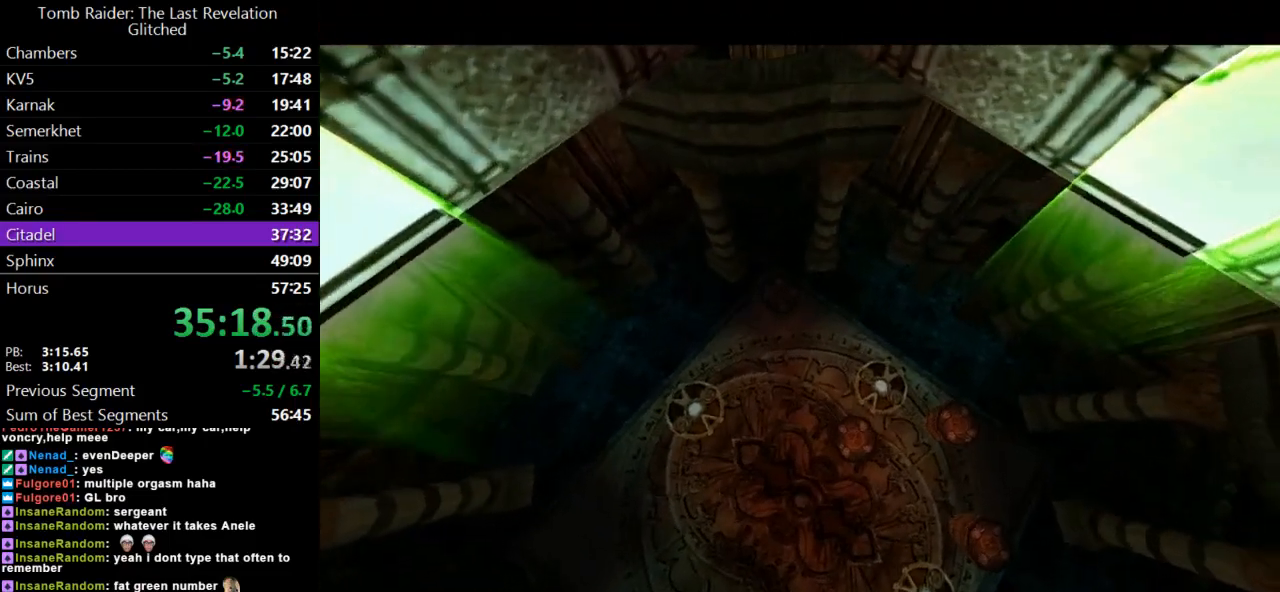
{"keys": [], "events": [[200, "guns", "down"], [400, "guns", "up"]]}
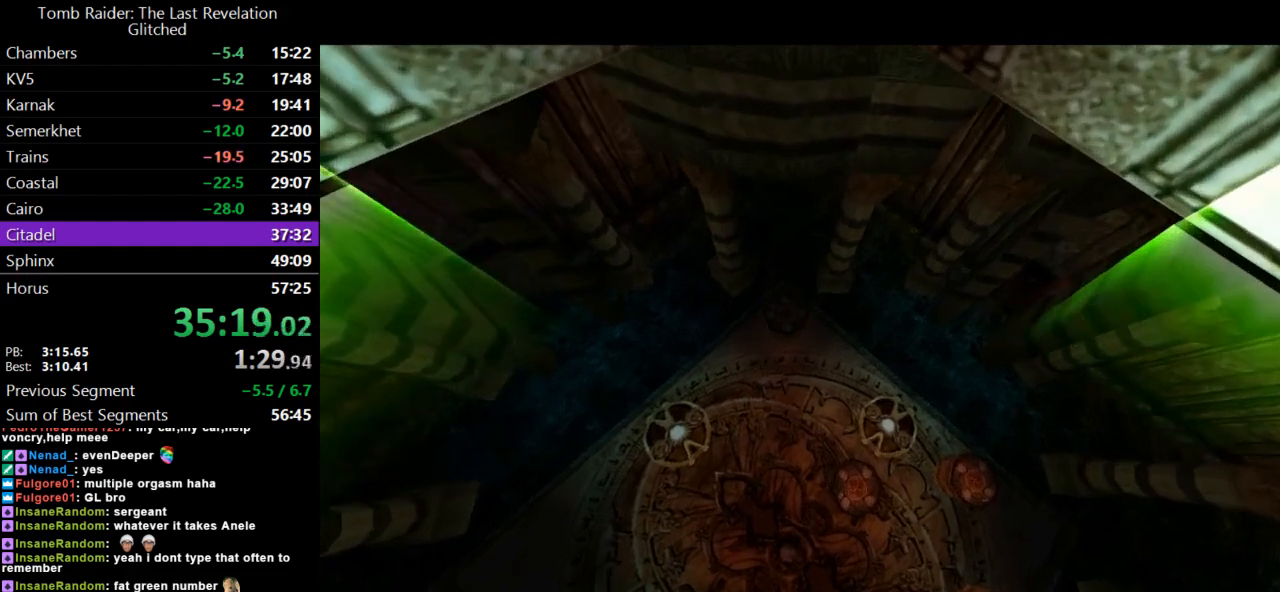
{"keys": [], "events": [[67, "lmed", "down"], [300, "lmed", "up"]]}
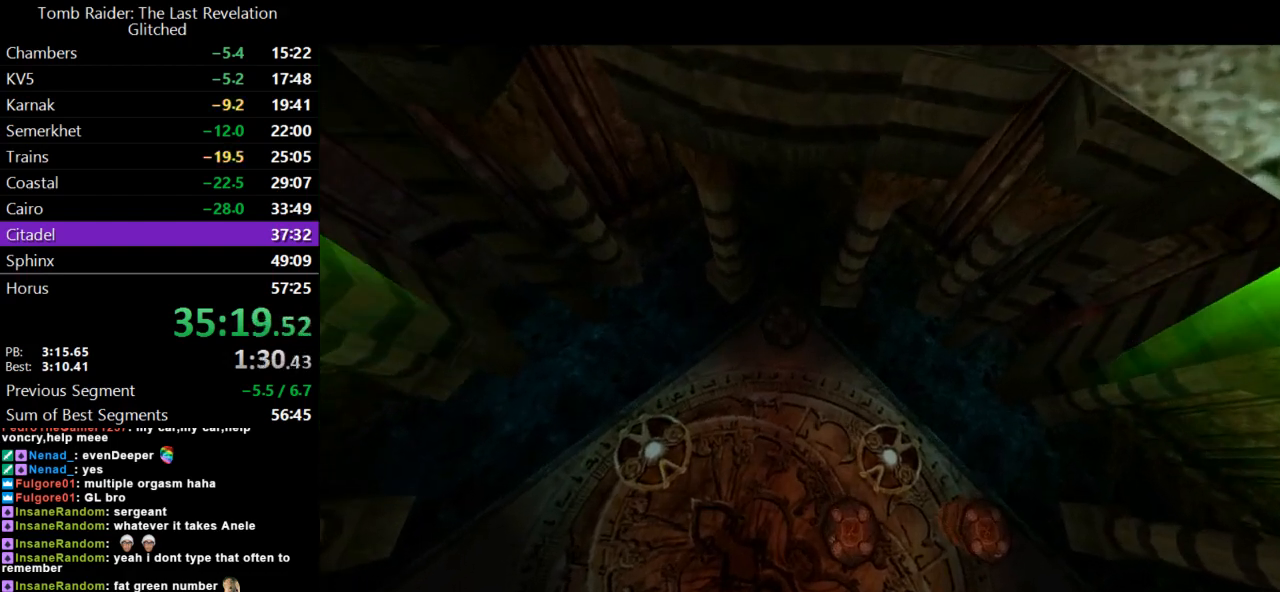
{"keys": ["lmed"], "events": [[433, "lmed", "down"]]}
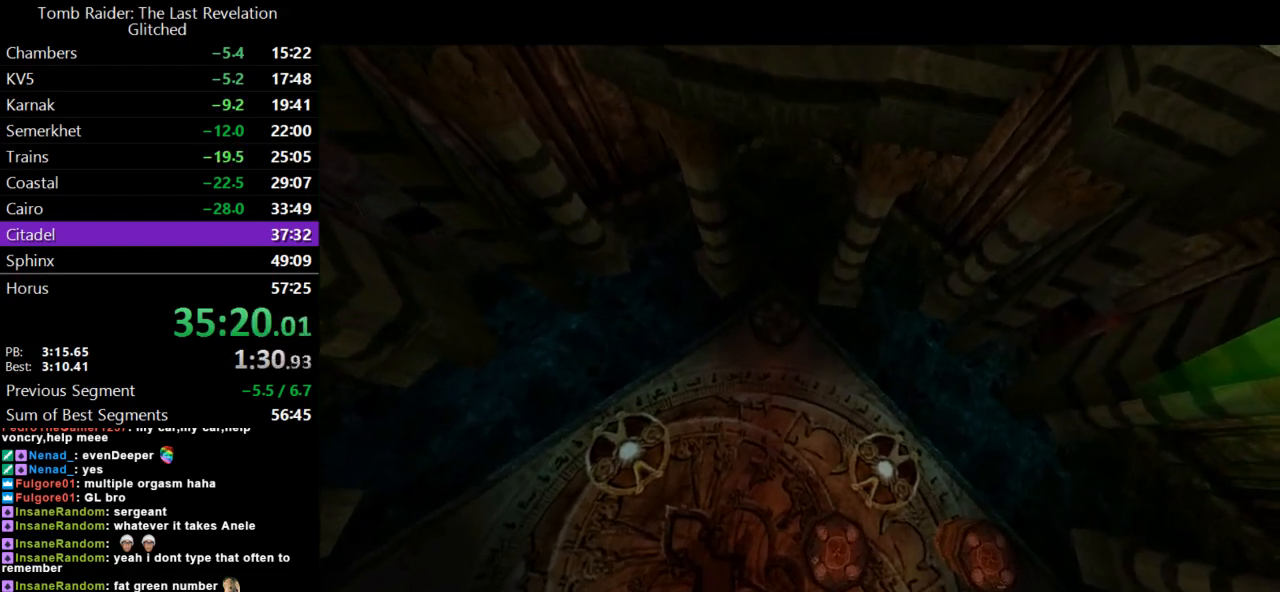
{"keys": [], "events": [[133, "lmed", "up"]]}
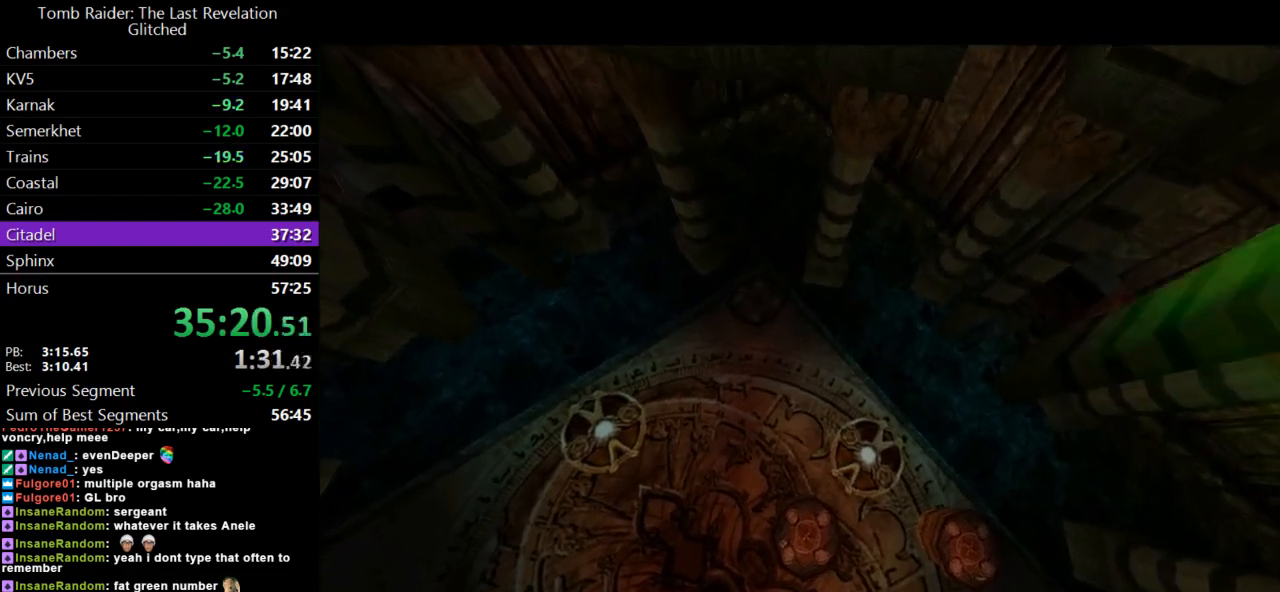
{"keys": [], "events": [[233, "lmed", "down"], [467, "lmed", "up"]]}
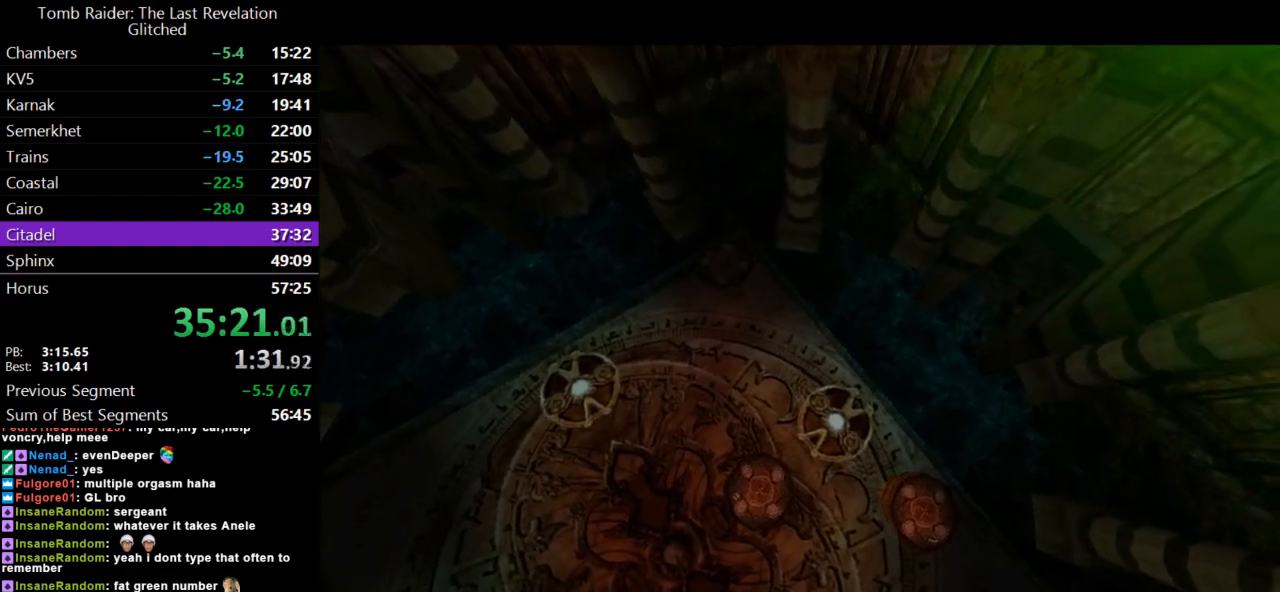
{"keys": ["lmed"], "events": [[500, "lmed", "down"]]}
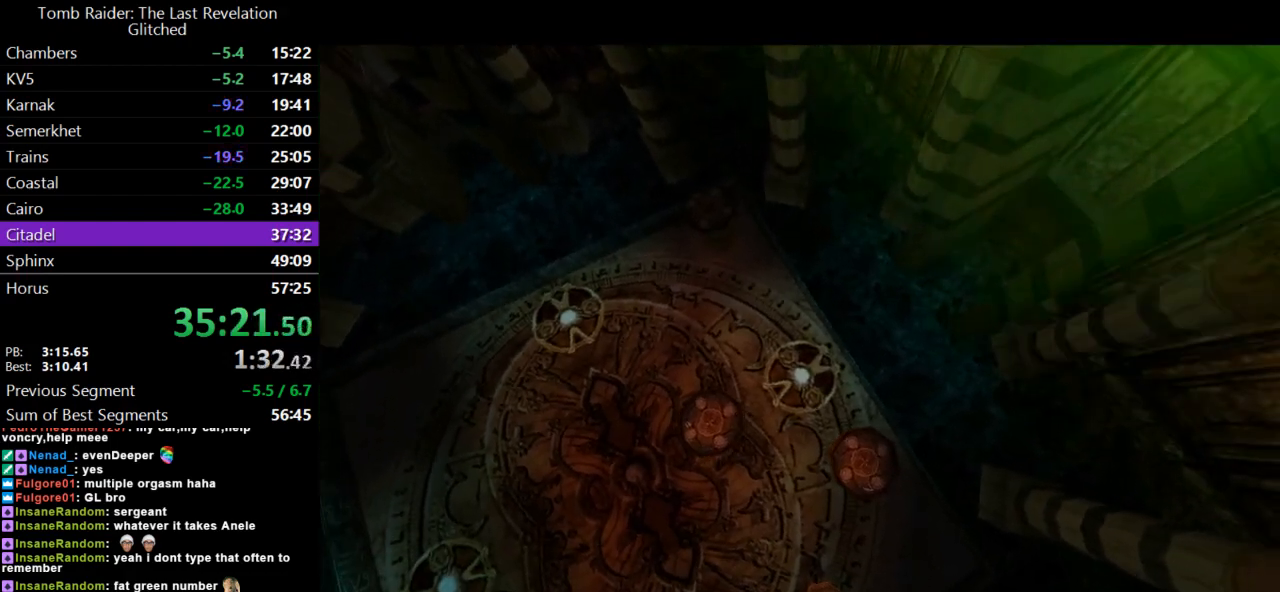
{"keys": [], "events": [[100, "guns", "down"], [300, "guns", "up"], [300, "lmed", "up"]]}
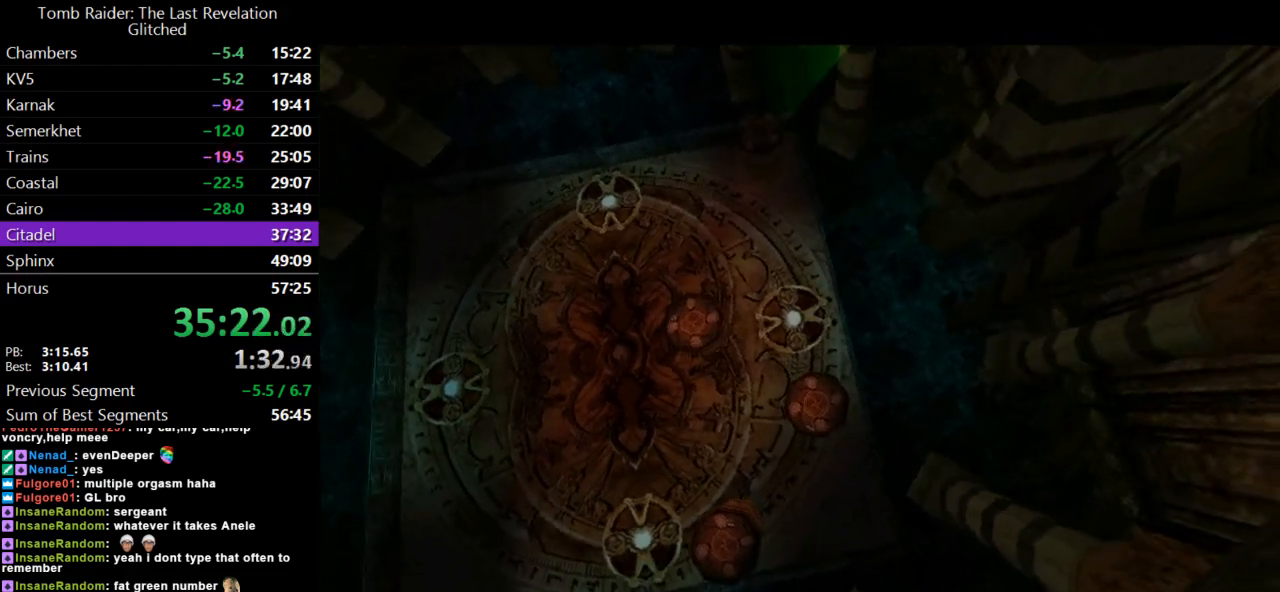
{"keys": [], "events": [[300, "lmed", "down"], [467, "lmed", "up"]]}
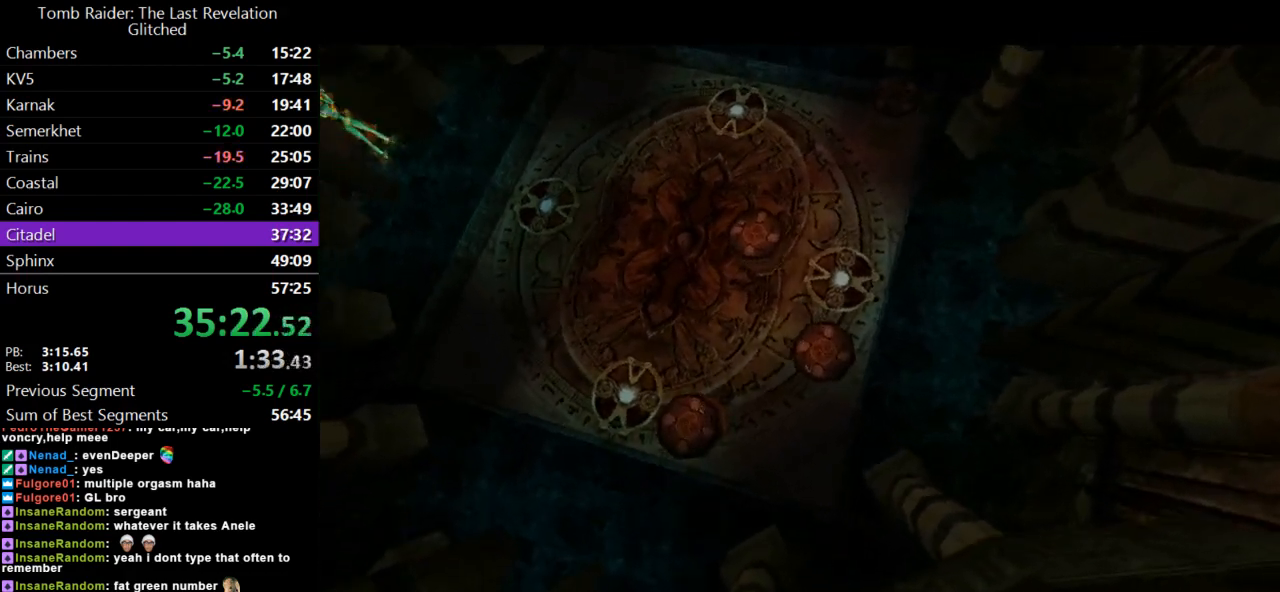
{"keys": [], "events": [[333, "lmed", "down"], [500, "lmed", "up"]]}
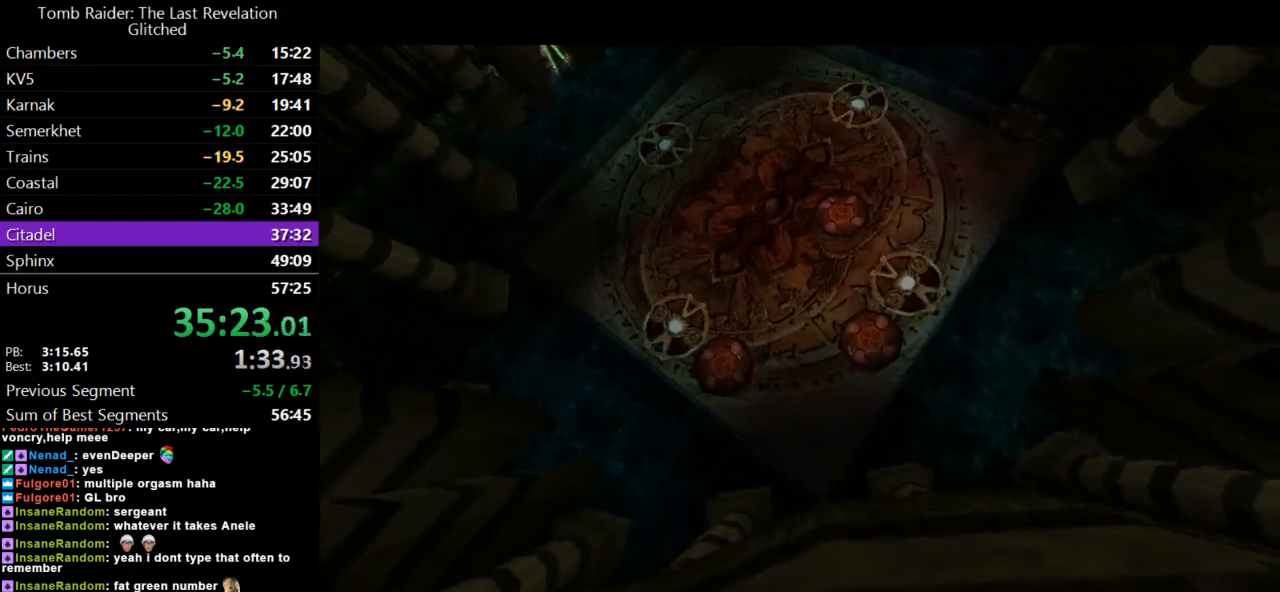
{"keys": [], "events": []}
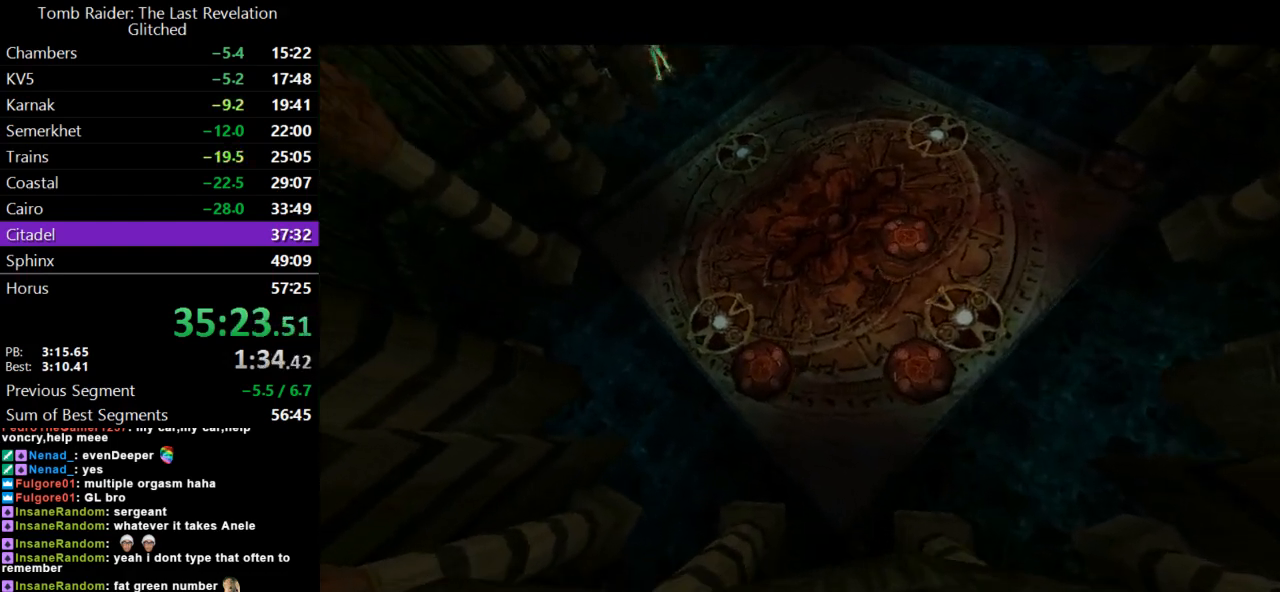
{"keys": [], "events": [[200, "lmed", "down"], [367, "lmed", "up"]]}
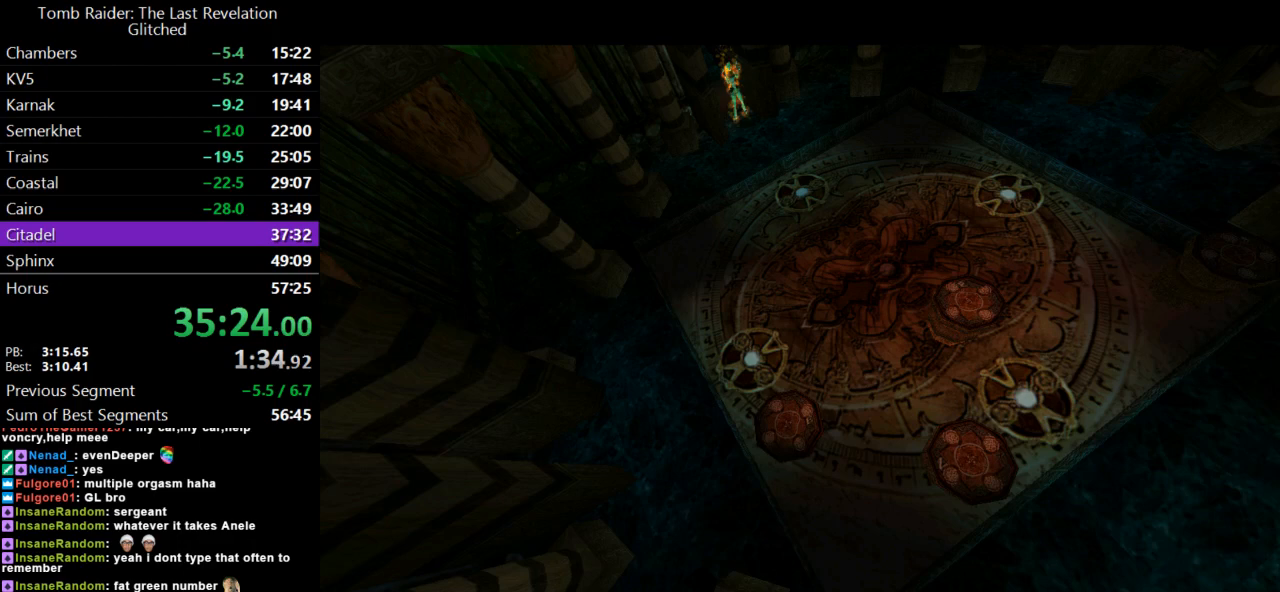
{"keys": [], "events": []}
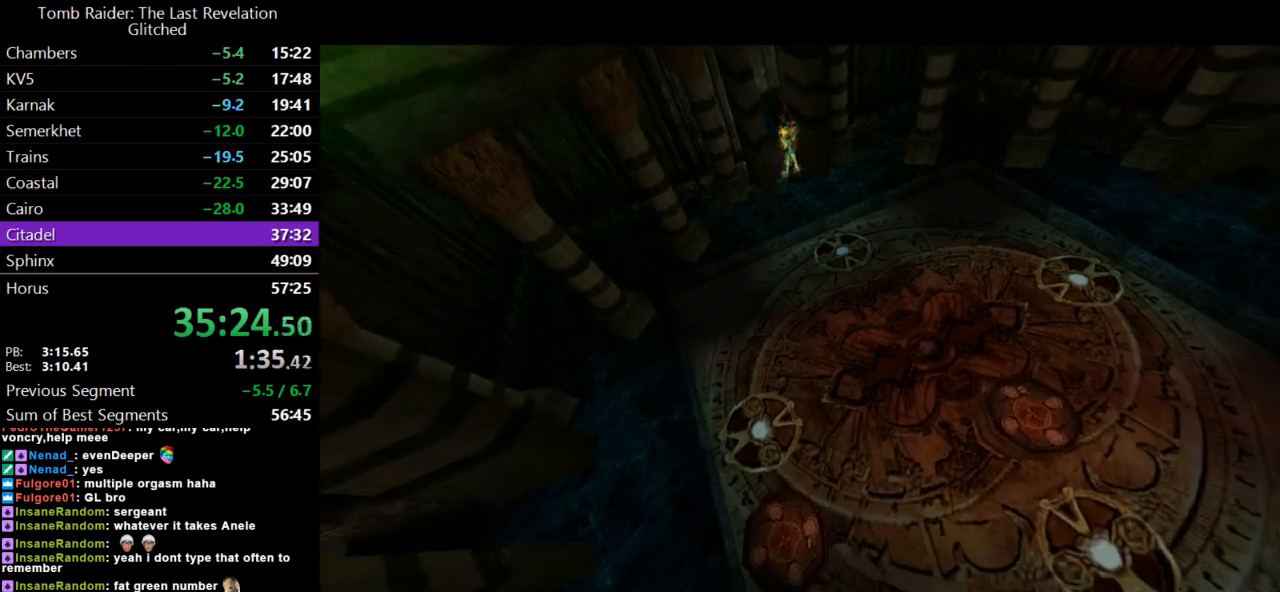
{"keys": ["up"], "events": [[33, "lmed", "down"], [200, "lmed", "up"], [433, "up", "down"]]}
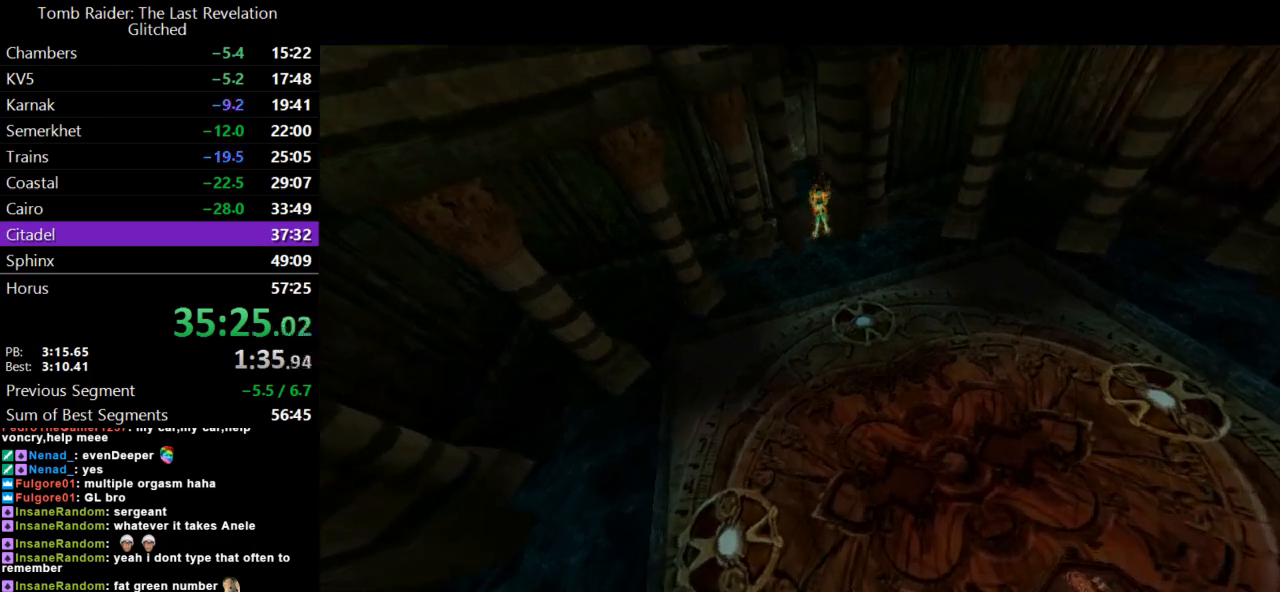
{"keys": ["left", "up"], "events": [[33, "left", "down"]]}
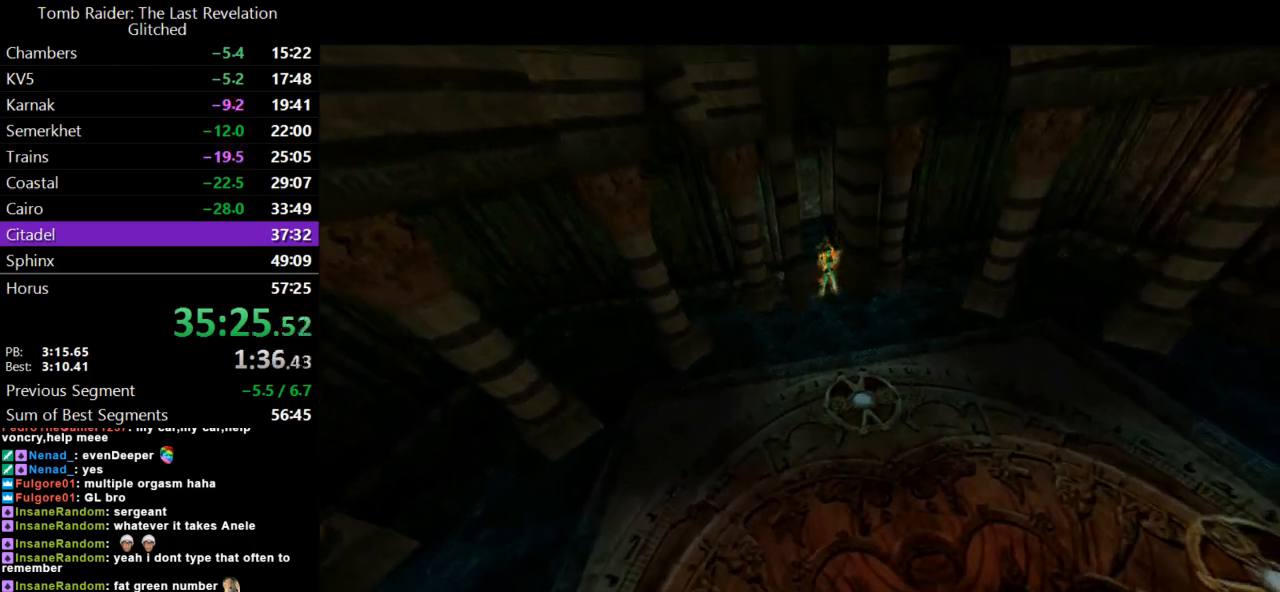
{"keys": ["left", "up"], "events": [[100, "lmed", "down"], [267, "lmed", "up"]]}
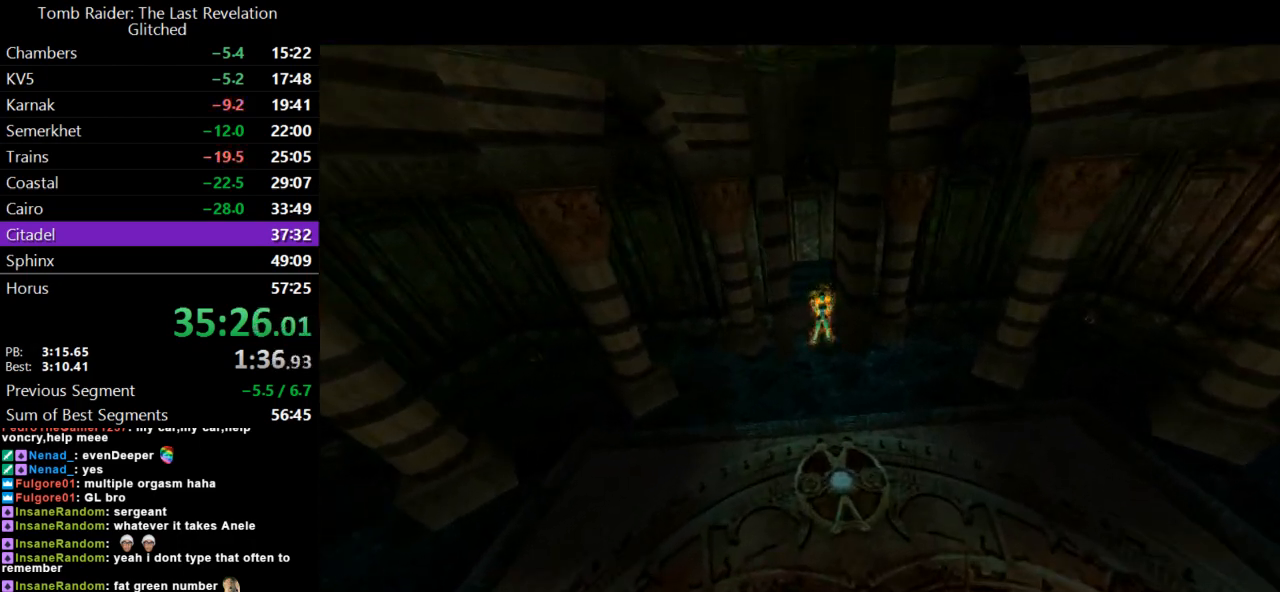
{"keys": ["left", "lmed", "up"], "events": [[400, "lmed", "down"]]}
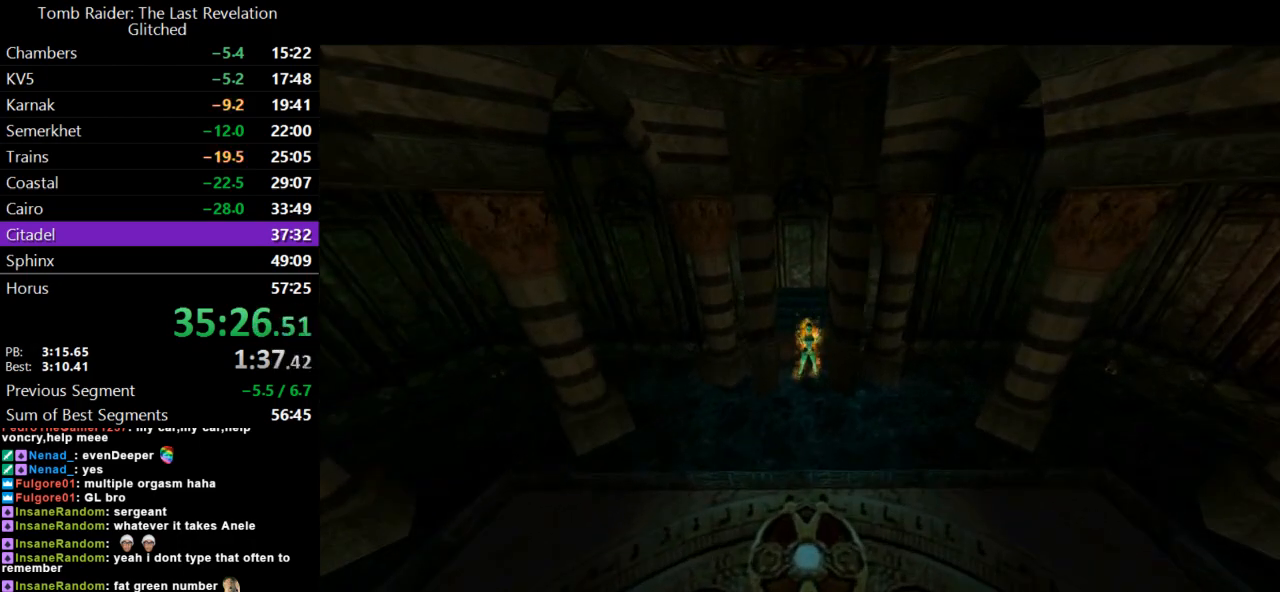
{"keys": ["left", "lmed", "up"], "events": [[67, "lmed", "up"], [467, "lmed", "down"]]}
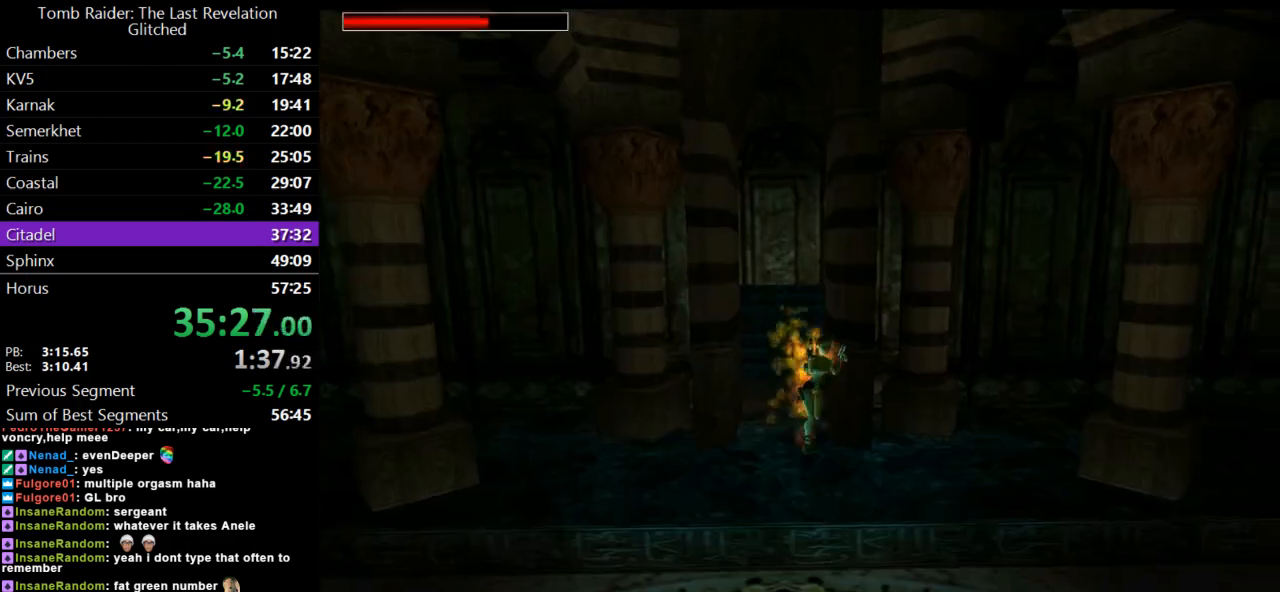
{"keys": ["left", "up"], "events": [[100, "guns", "down"], [200, "lmed", "up"], [300, "guns", "up"]]}
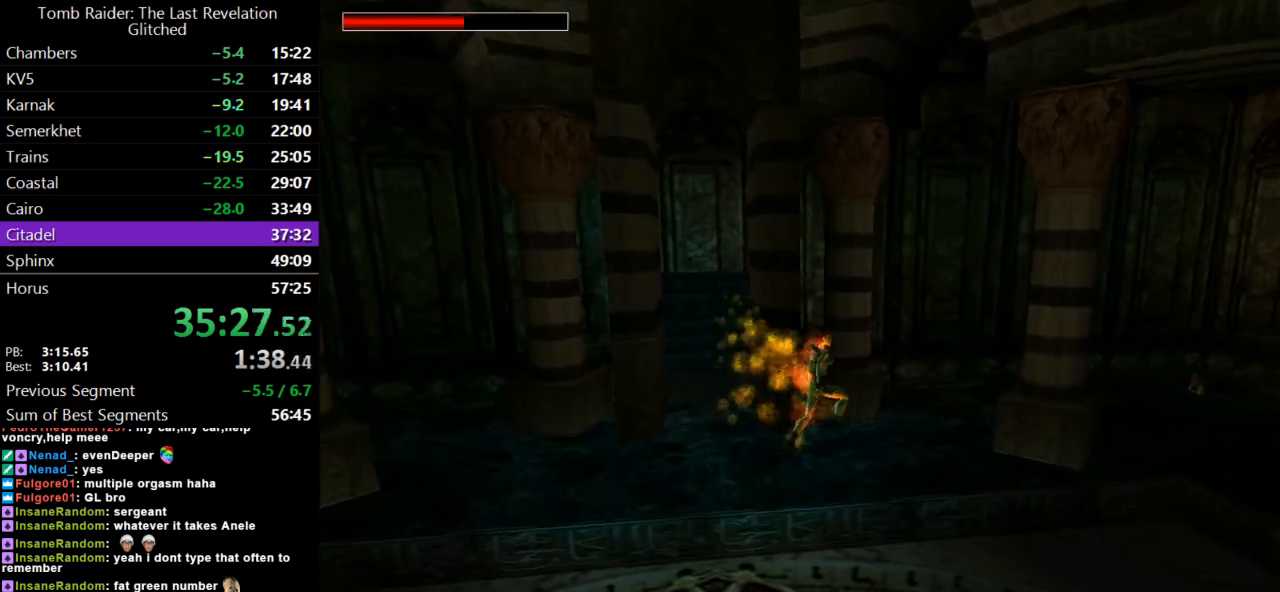
{"keys": ["jump", "left", "lmed", "up"], "events": [[100, "left", "up"], [133, "jump", "down"], [333, "left", "down"], [367, "lmed", "down"]]}
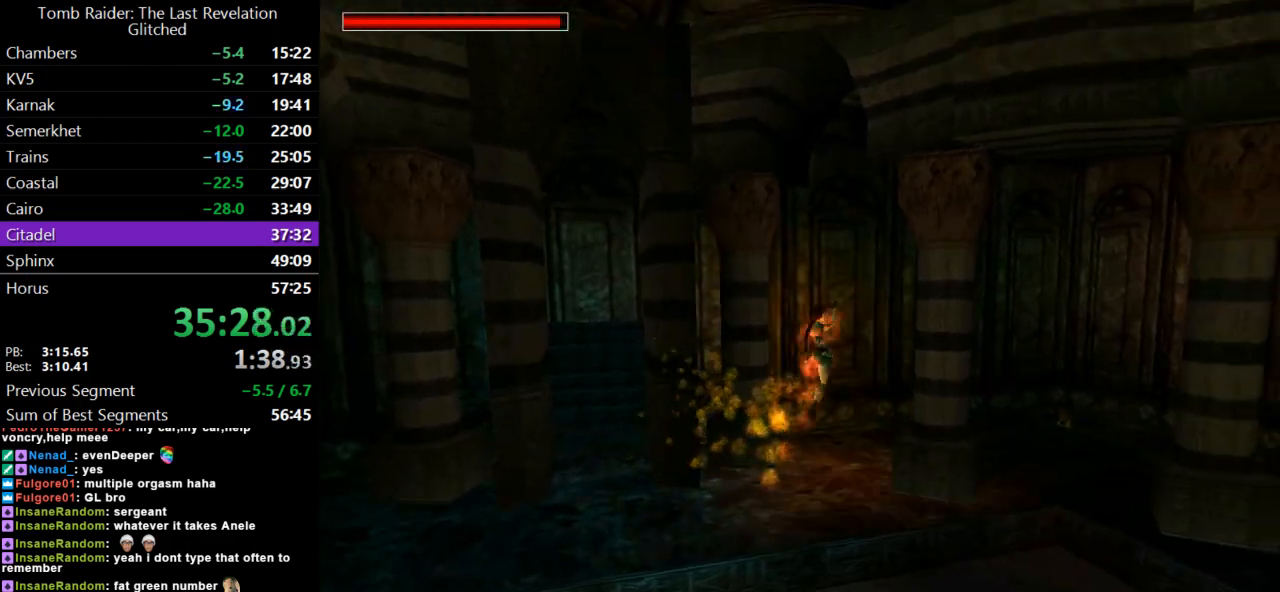
{"keys": ["right", "up"], "events": [[67, "jump", "up"], [67, "lmed", "up"], [200, "left", "up"], [233, "right", "down"], [367, "lmed", "down"], [500, "lmed", "up"]]}
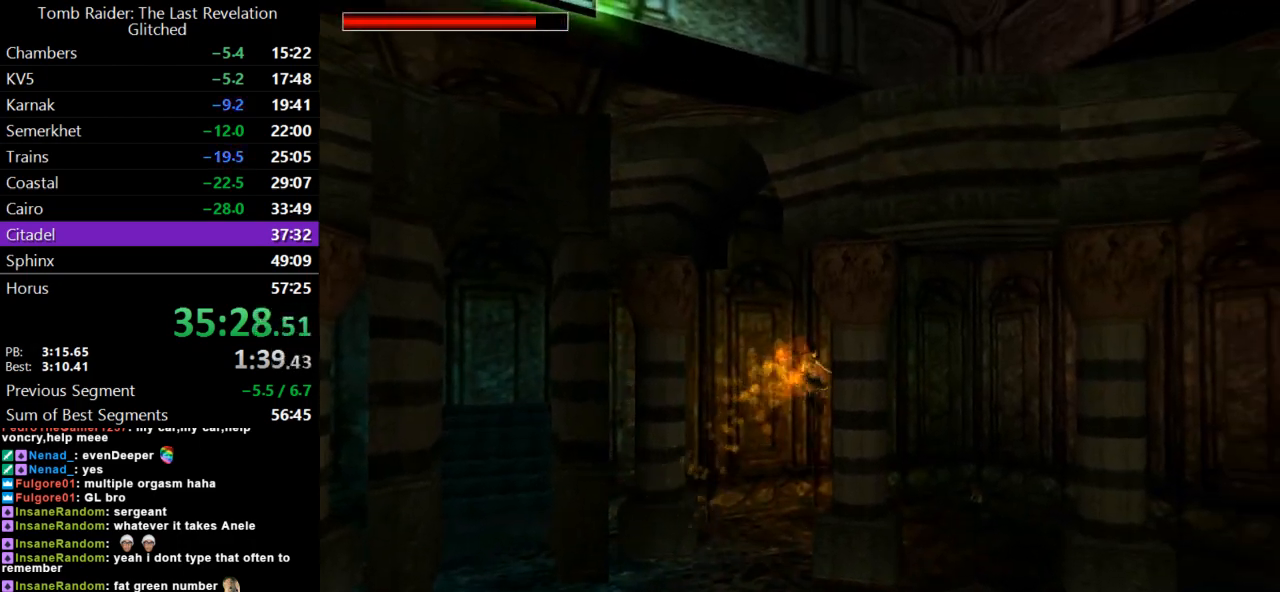
{"keys": ["lmed", "right", "up"], "events": [[433, "lmed", "down"]]}
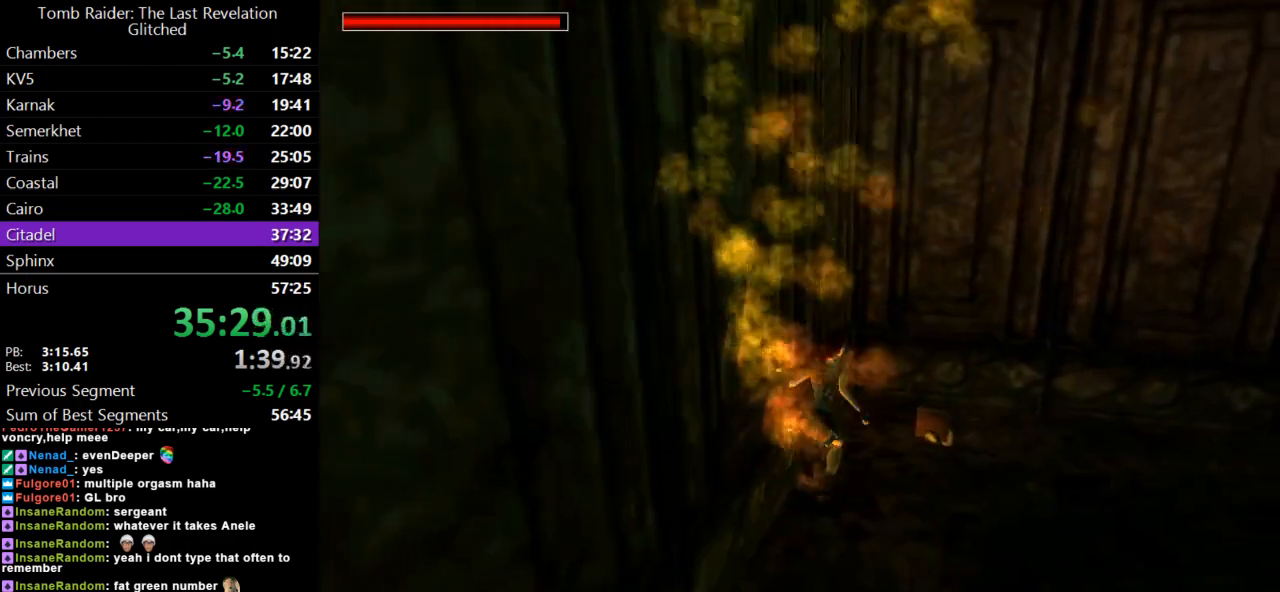
{"keys": ["action", "right"], "events": [[67, "lmed", "up"], [233, "up", "up"], [267, "right", "up"], [400, "right", "down"], [433, "action", "down"]]}
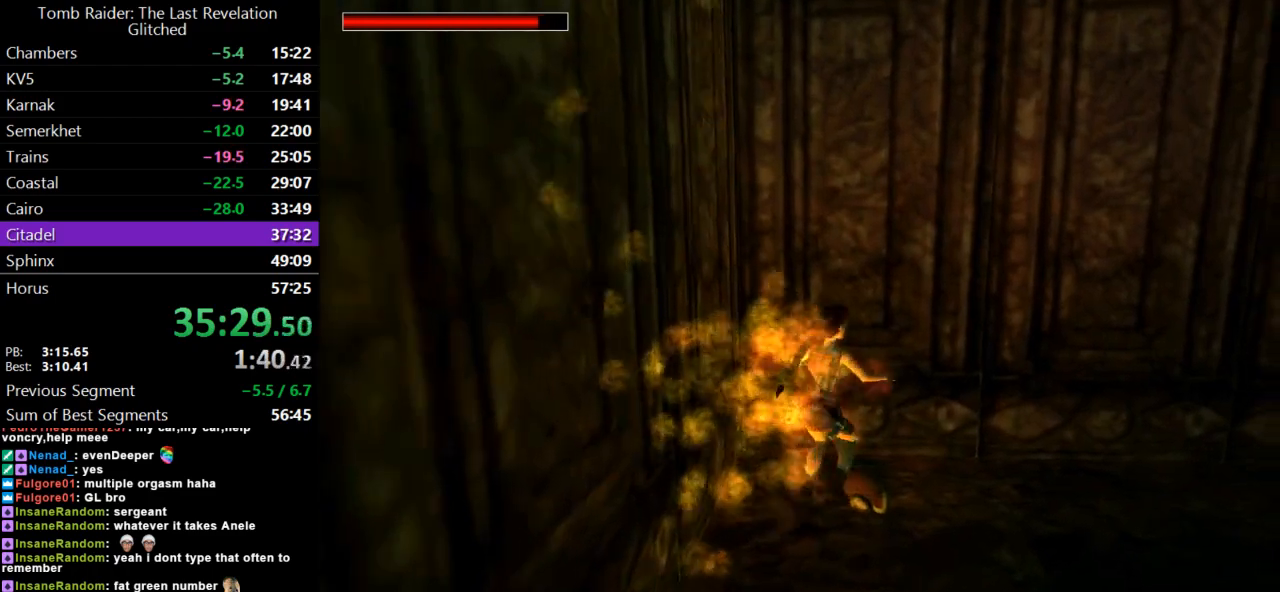
{"keys": ["action"], "events": [[233, "right", "up"], [300, "lmed", "down"], [467, "lmed", "up"]]}
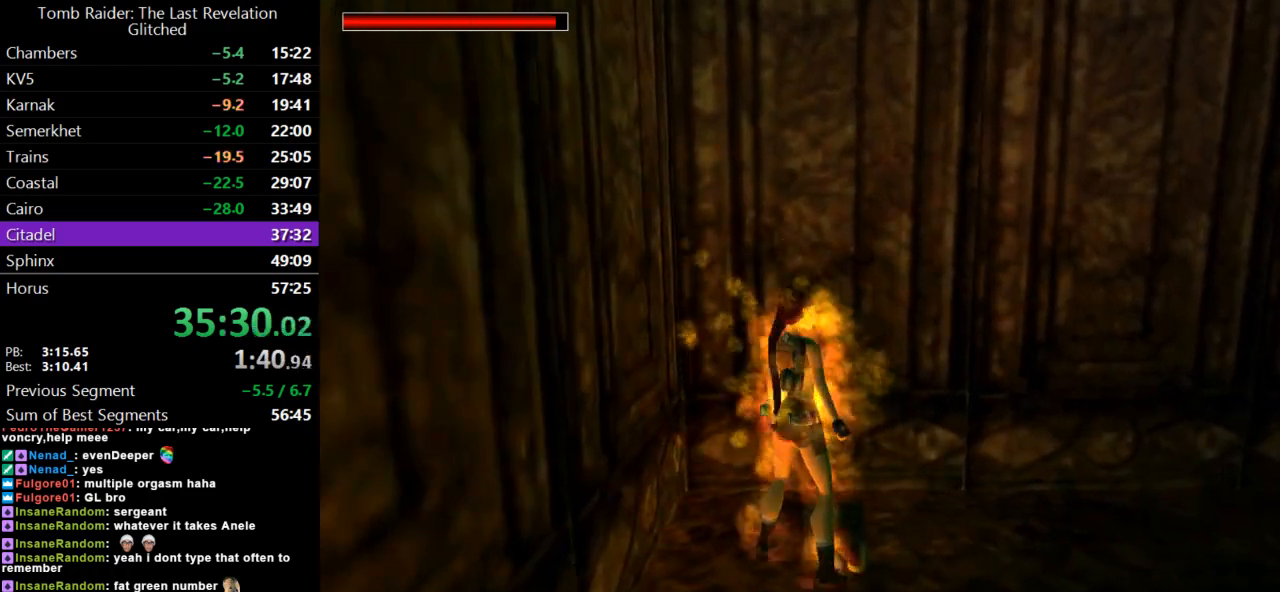
{"keys": ["action", "right"], "events": [[467, "right", "down"]]}